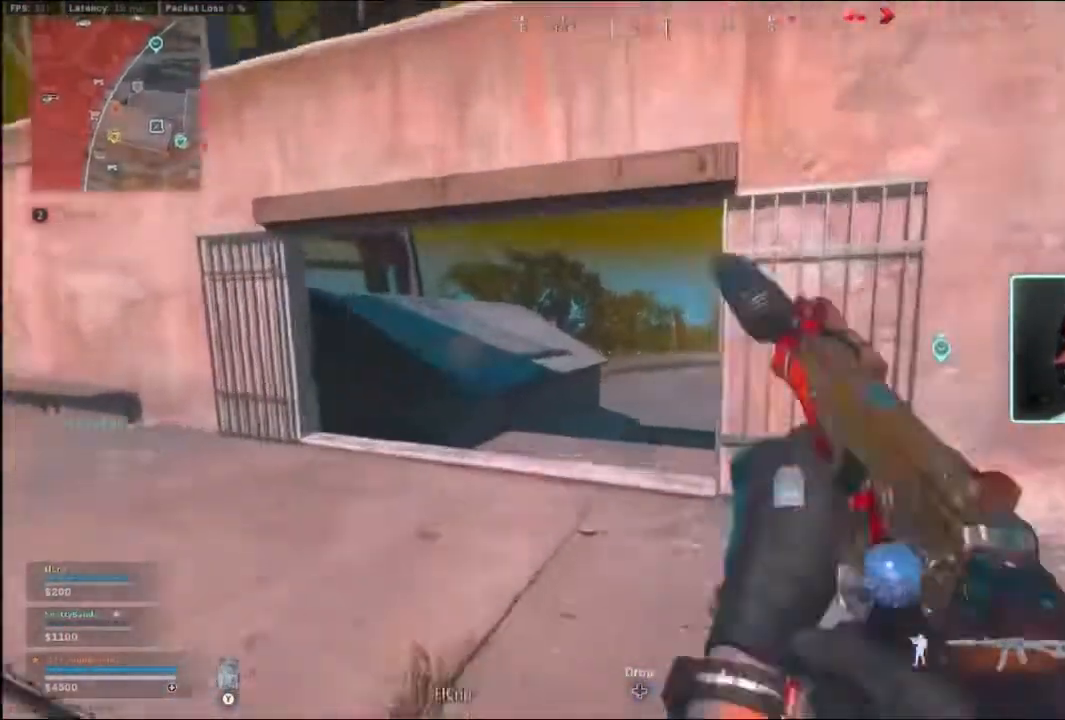
Gameplay with a controller (Xbox layout); each line is a JSON object with the inputs held at the frame after it (dt_ms = milliseconds from this image to that frame). "events" lists button and stick changes between this image and that frame as [ms after this image, input, new state], when the widget could be followed in between.
{"dt_ms": 500, "buttons": [], "left_stick": "up", "right_stick": "center", "events": [[133, "right_stick", "right"], [300, "right_stick", "center"], [400, "left_stick", "up"]]}
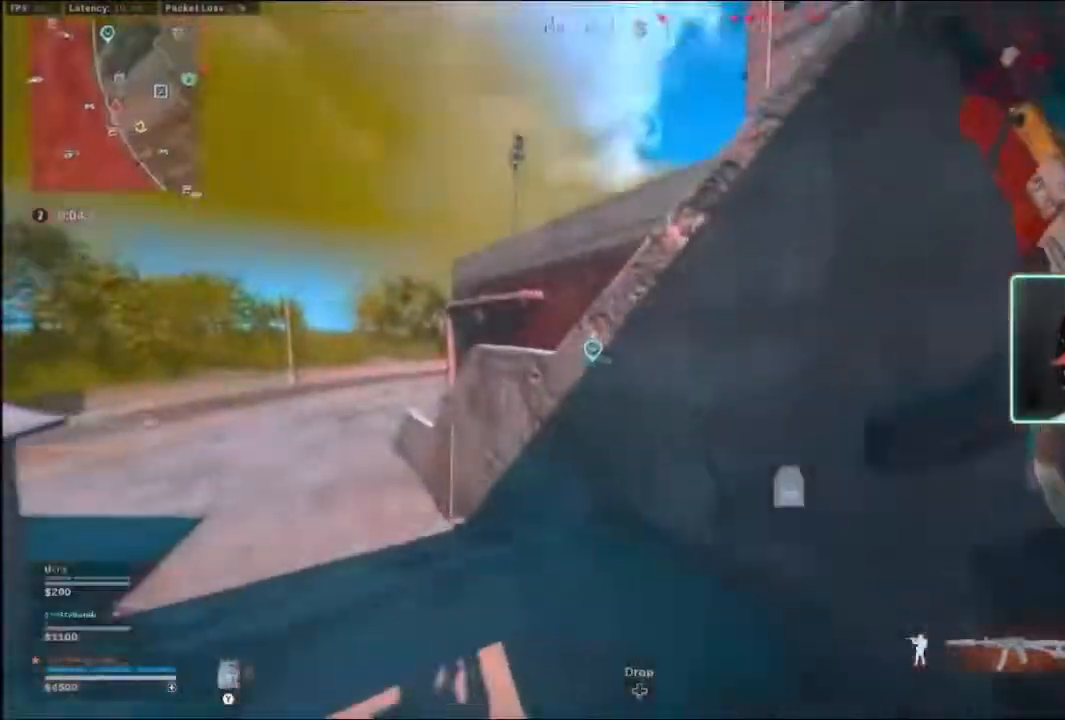
{"dt_ms": 500, "buttons": ["R3"], "left_stick": "up-left", "right_stick": "center", "events": [[333, "left_stick", "up-left"], [433, "R3", "down"]]}
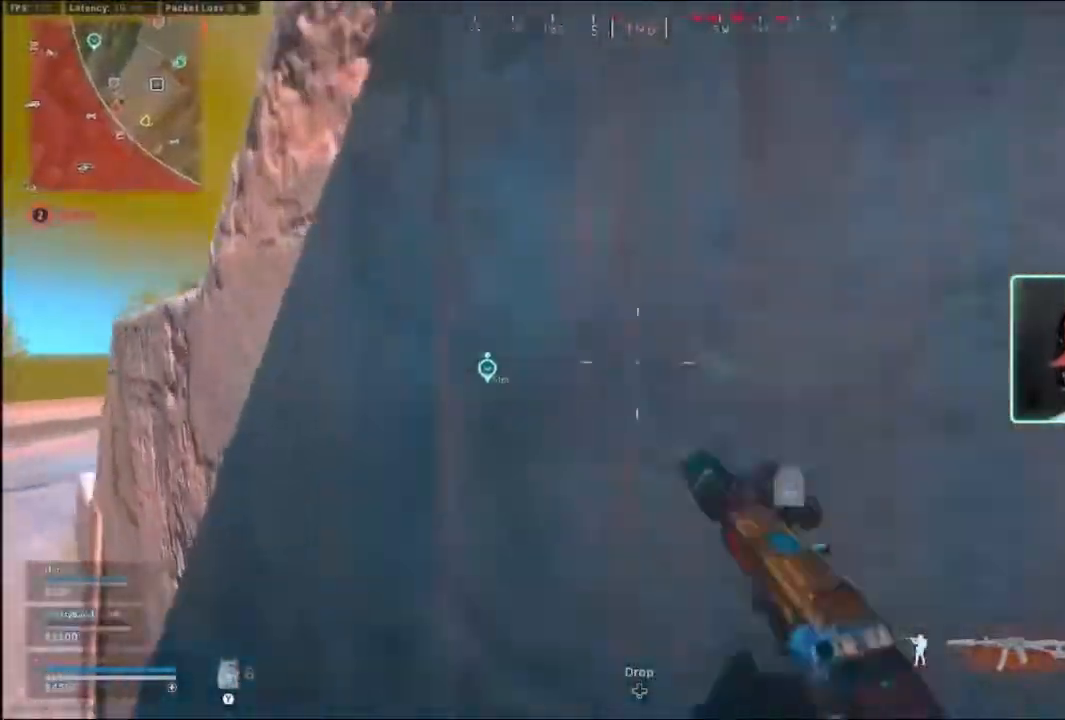
{"dt_ms": 500, "buttons": [], "left_stick": "up-left", "right_stick": "right", "events": [[400, "right_stick", "right"], [433, "R3", "up"]]}
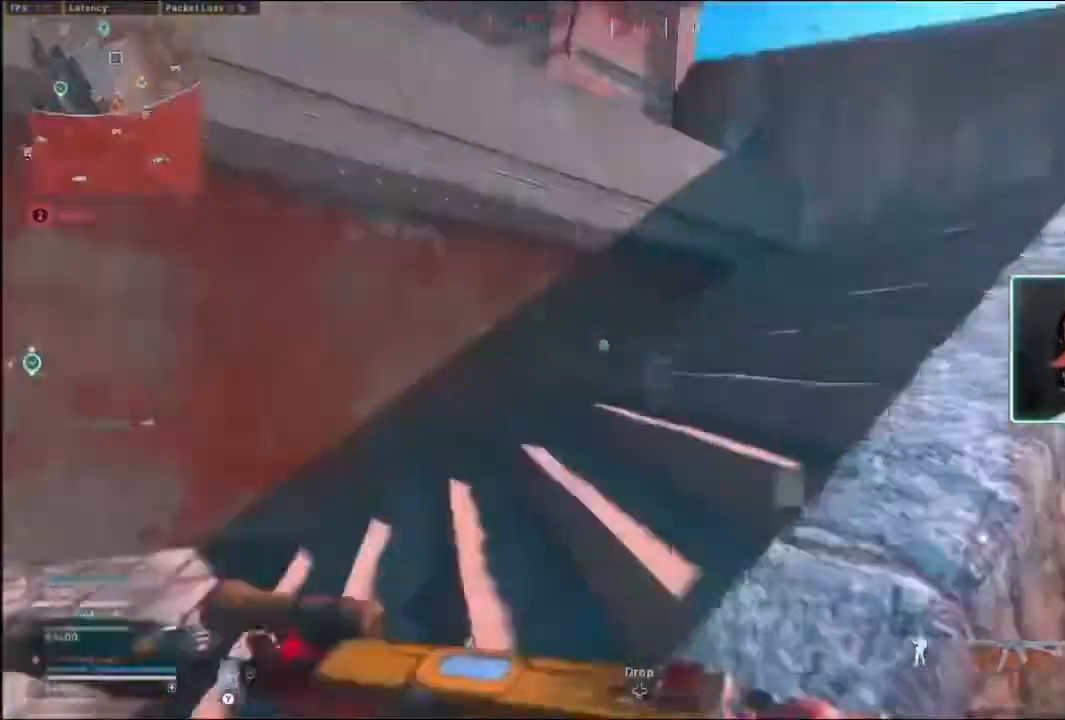
{"dt_ms": 500, "buttons": [], "left_stick": "up", "right_stick": "center", "events": [[67, "left_stick", "center"], [267, "left_stick", "up"], [267, "right_stick", "center"]]}
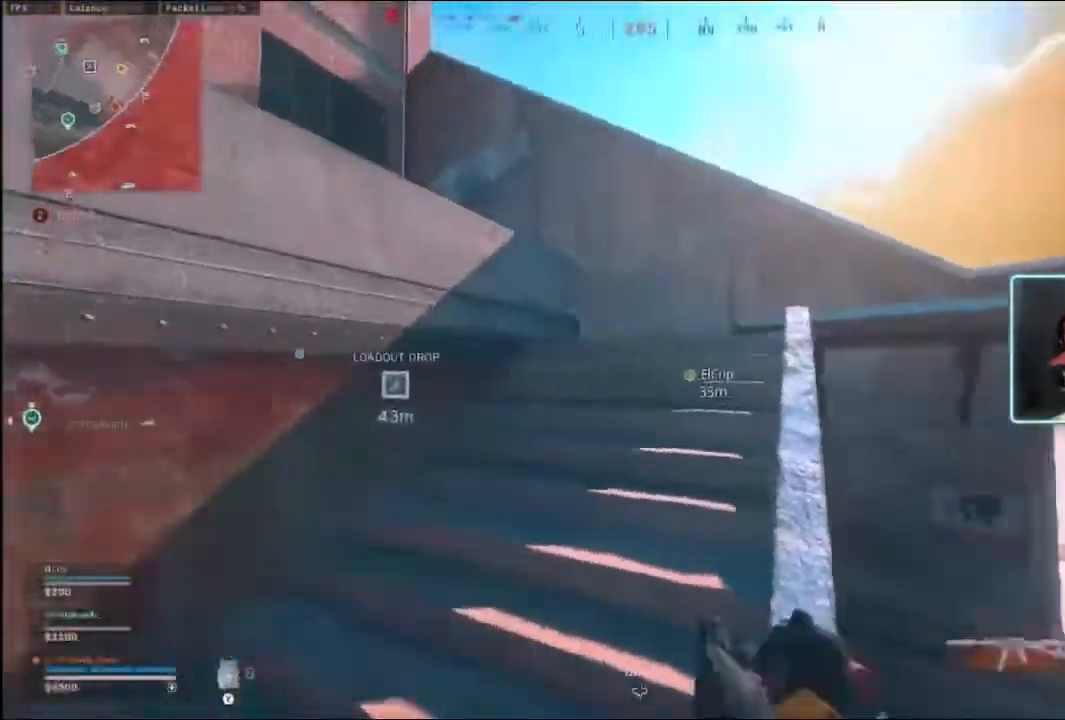
{"dt_ms": 500, "buttons": [], "left_stick": "up", "right_stick": "right", "events": [[367, "right_stick", "right"]]}
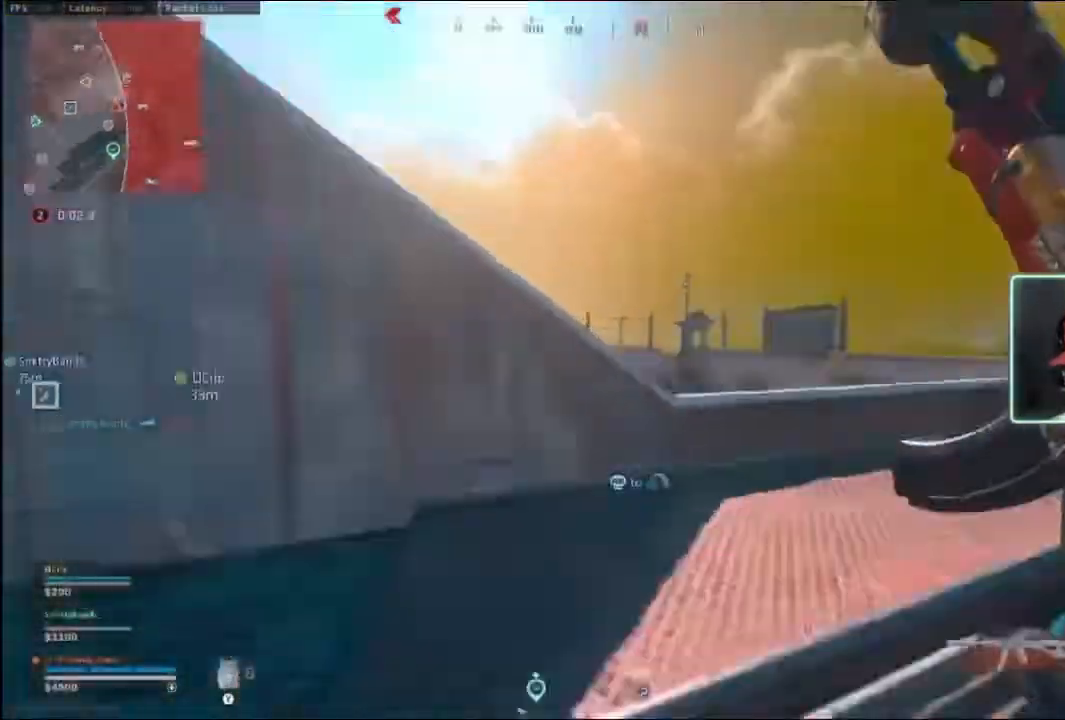
{"dt_ms": 1000, "buttons": [], "left_stick": "up", "right_stick": "center"}
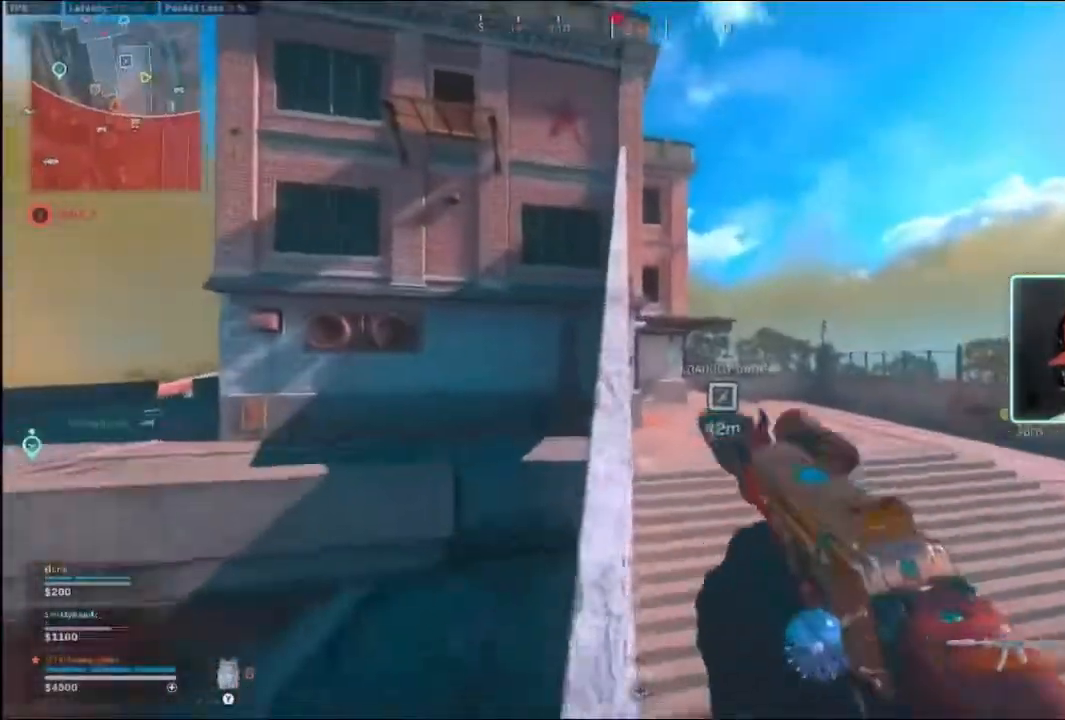
{"dt_ms": 500, "buttons": [], "left_stick": "up", "right_stick": "center", "events": []}
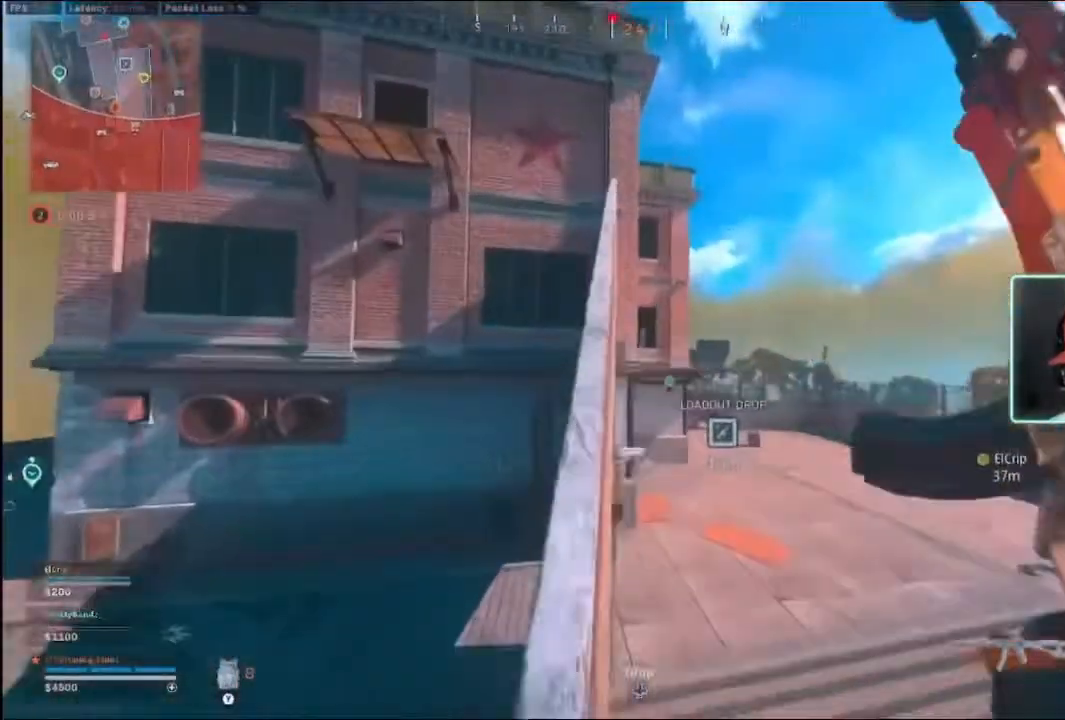
{"dt_ms": 500, "buttons": [], "left_stick": "up", "right_stick": "center", "events": []}
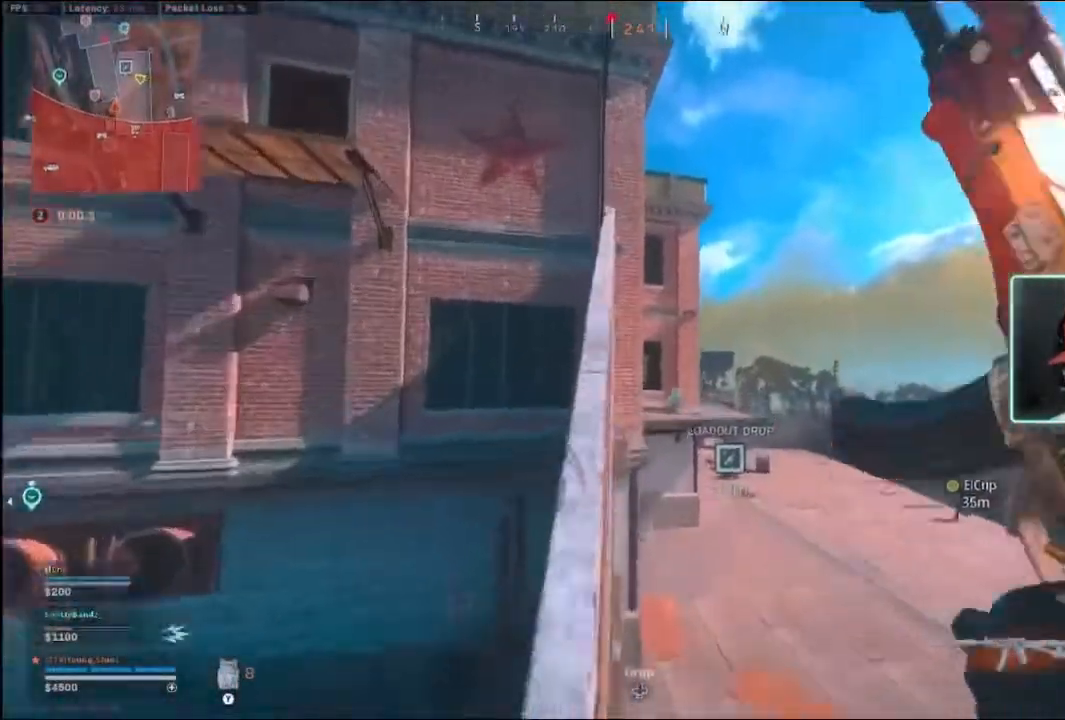
{"dt_ms": 500, "buttons": [], "left_stick": "up", "right_stick": "center", "events": []}
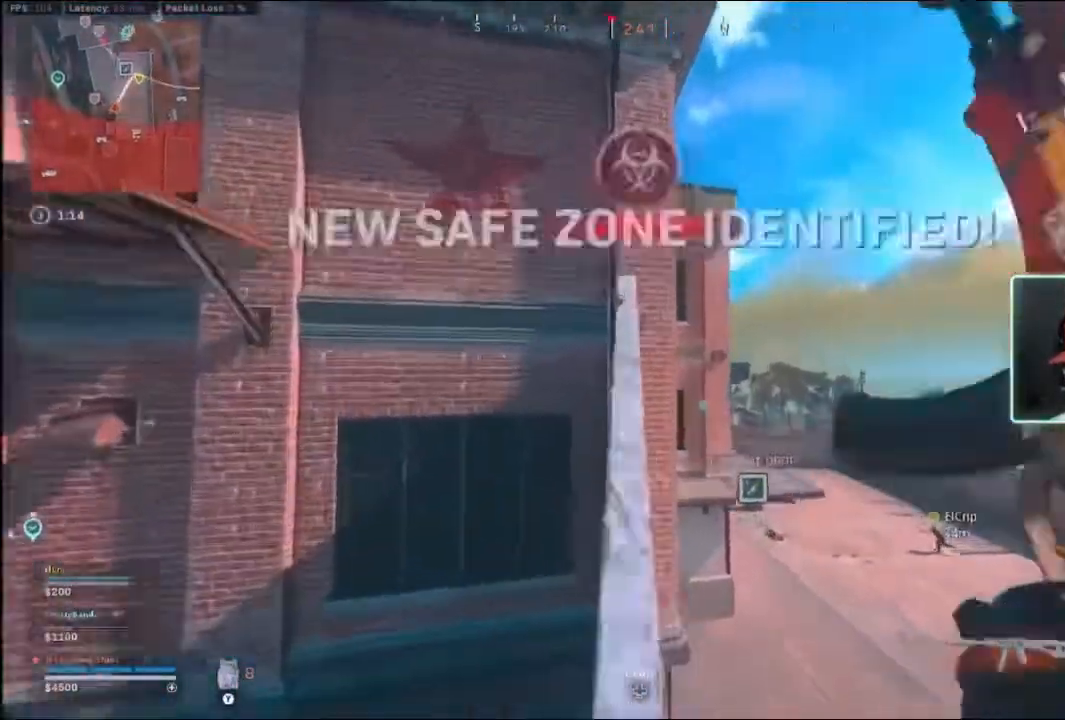
{"dt_ms": 500, "buttons": [], "left_stick": "up", "right_stick": "down-left", "events": [[500, "right_stick", "down-left"]]}
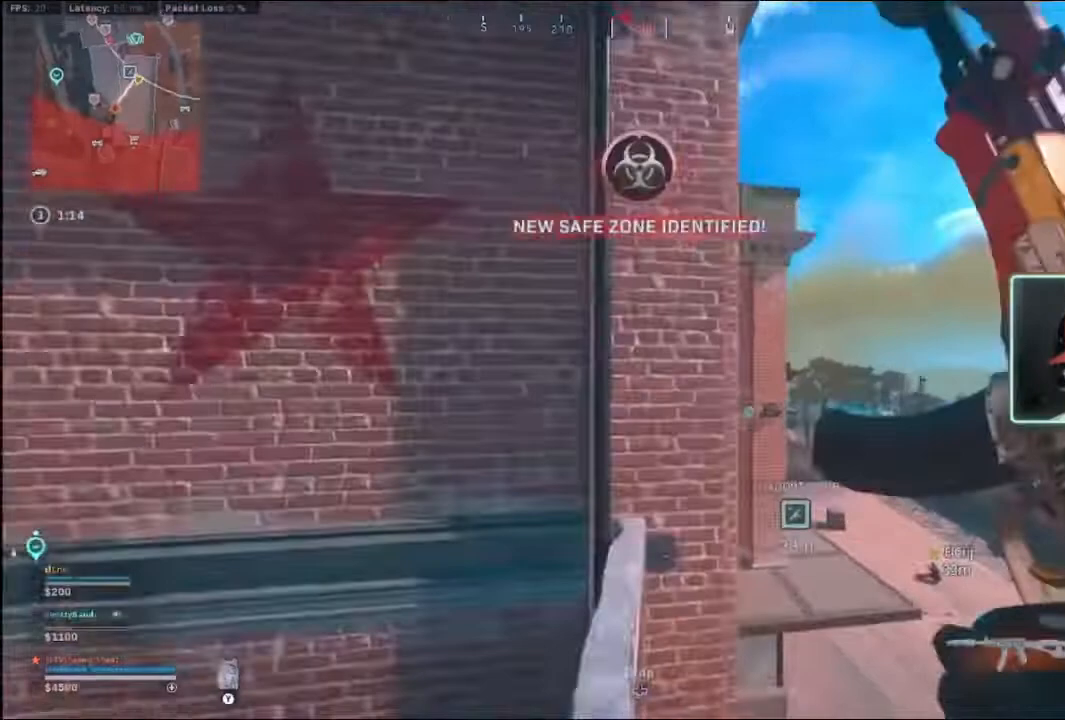
{"dt_ms": 500, "buttons": [], "left_stick": "up", "right_stick": "center", "events": [[167, "right_stick", "left"], [367, "right_stick", "center"]]}
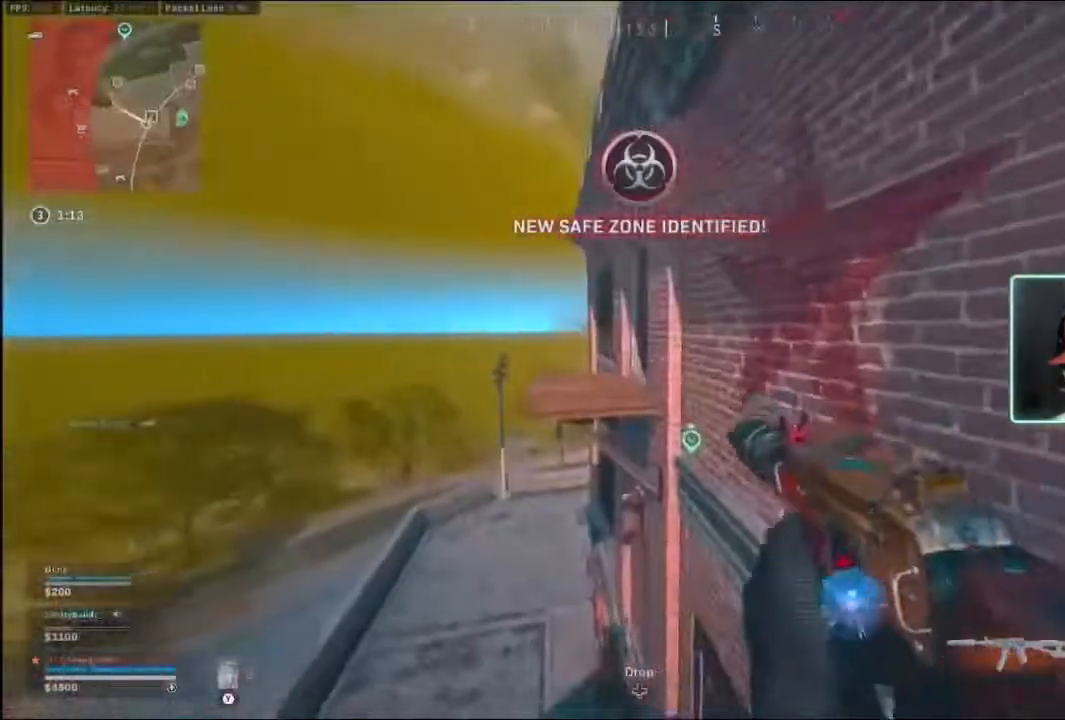
{"dt_ms": 500, "buttons": ["L3", "R3"], "left_stick": "up", "right_stick": "center", "events": [[100, "L3", "down"], [200, "R3", "down"]]}
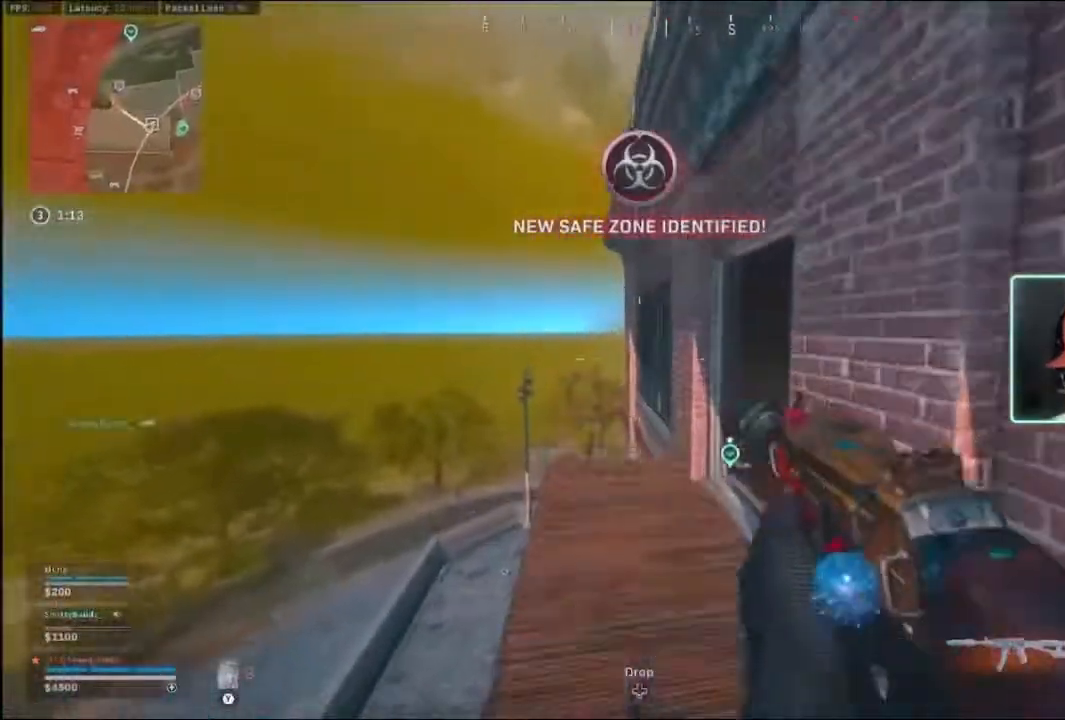
{"dt_ms": 500, "buttons": [], "left_stick": "left", "right_stick": "center", "events": [[100, "R3", "up"], [133, "right_stick", "right"], [167, "L3", "up"], [233, "left_stick", "left"], [300, "right_stick", "center"]]}
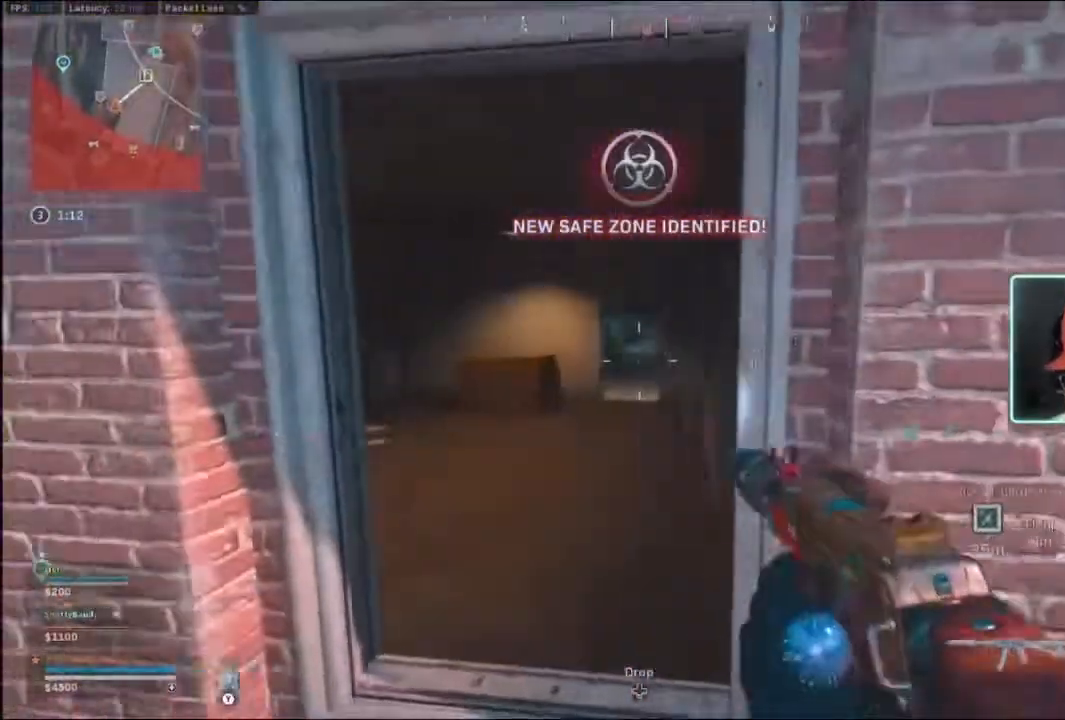
{"dt_ms": 500, "buttons": [], "left_stick": "right", "right_stick": "center", "events": [[200, "left_stick", "up"], [467, "left_stick", "right"]]}
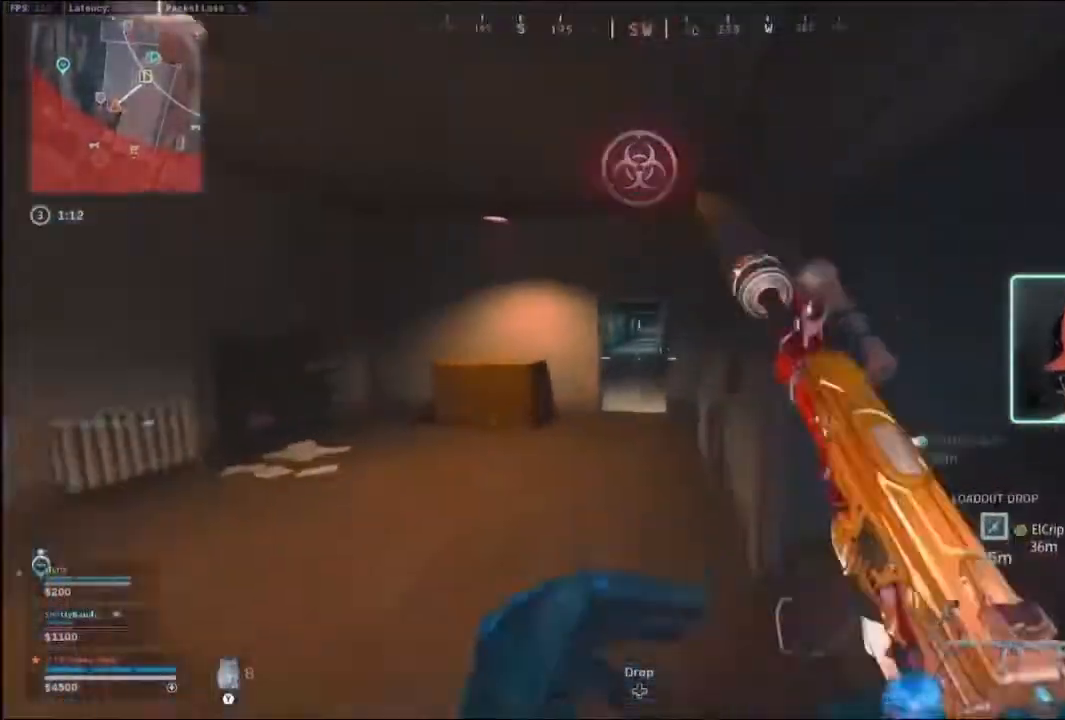
{"dt_ms": 500, "buttons": [], "left_stick": "up-right", "right_stick": "center", "events": [[100, "right_stick", "up-right"], [267, "right_stick", "center"], [300, "left_stick", "up-right"]]}
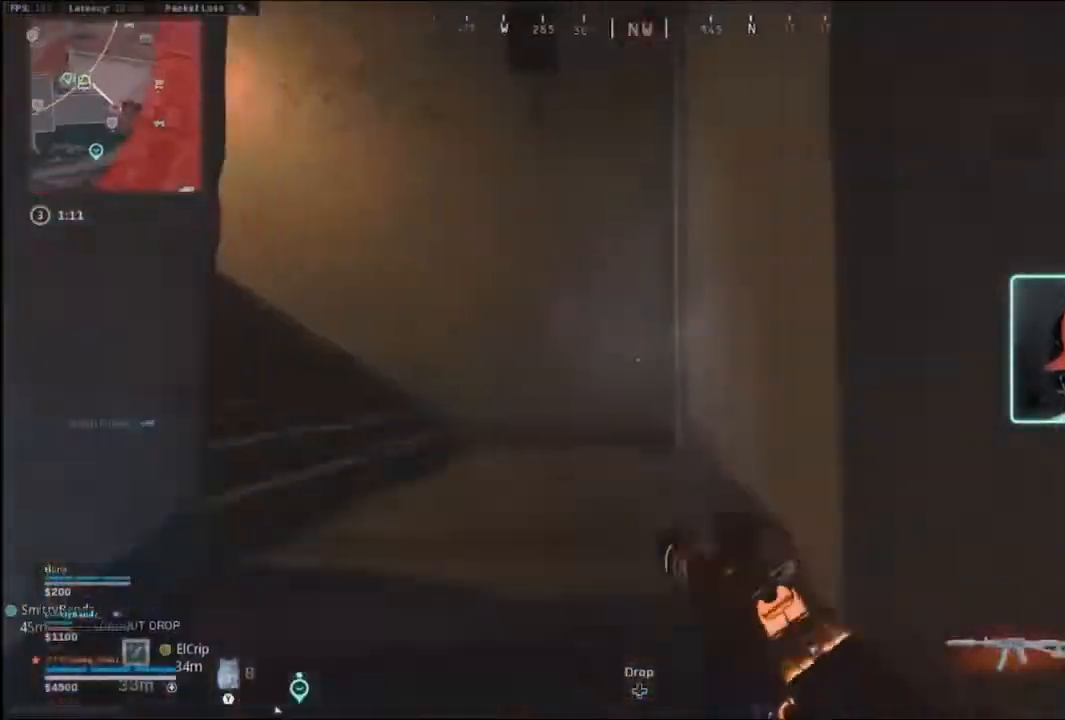
{"dt_ms": 500, "buttons": [], "left_stick": "up", "right_stick": "center", "events": [[100, "right_stick", "left"], [200, "left_stick", "up"], [300, "right_stick", "center"], [433, "Y", "down"], [500, "Y", "up"]]}
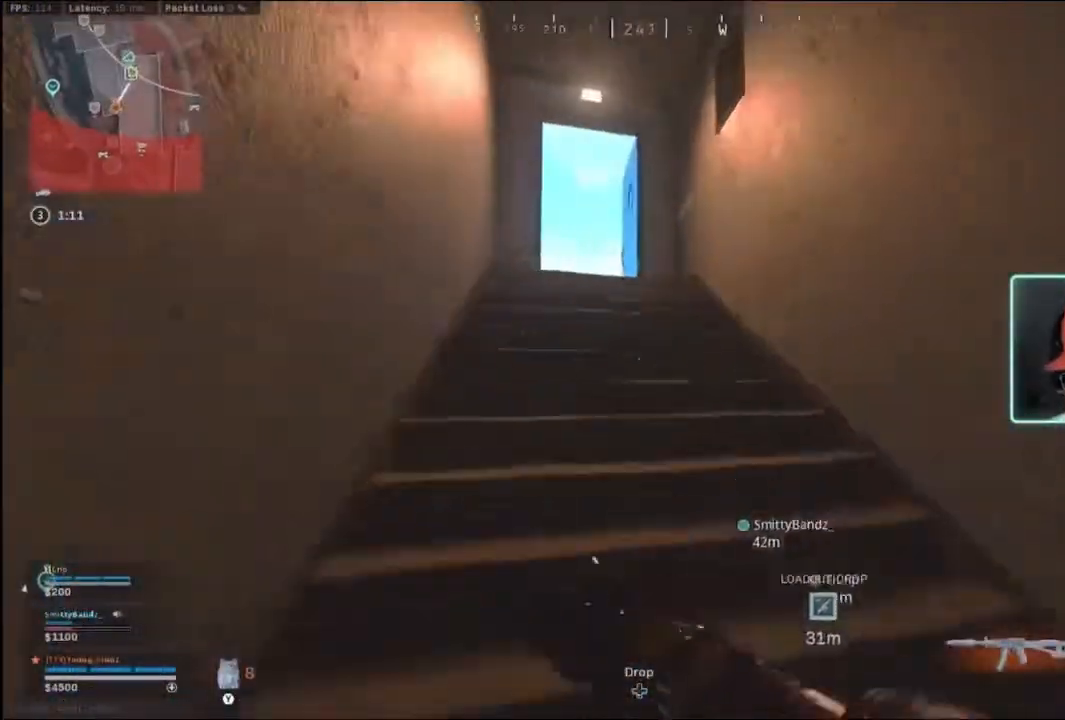
{"dt_ms": 500, "buttons": ["L2"], "left_stick": "up", "right_stick": "center", "events": [[200, "L2", "down"]]}
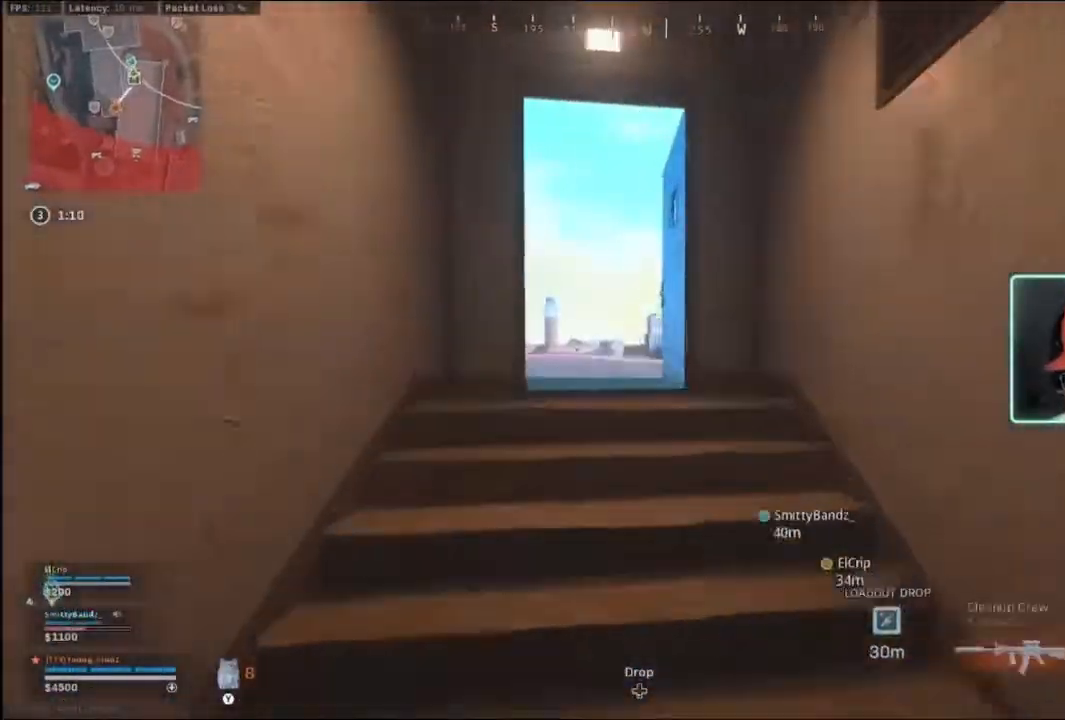
{"dt_ms": 500, "buttons": ["L2"], "left_stick": "up-right", "right_stick": "center", "events": [[300, "left_stick", "up-right"], [333, "right_stick", "left"], [433, "right_stick", "center"]]}
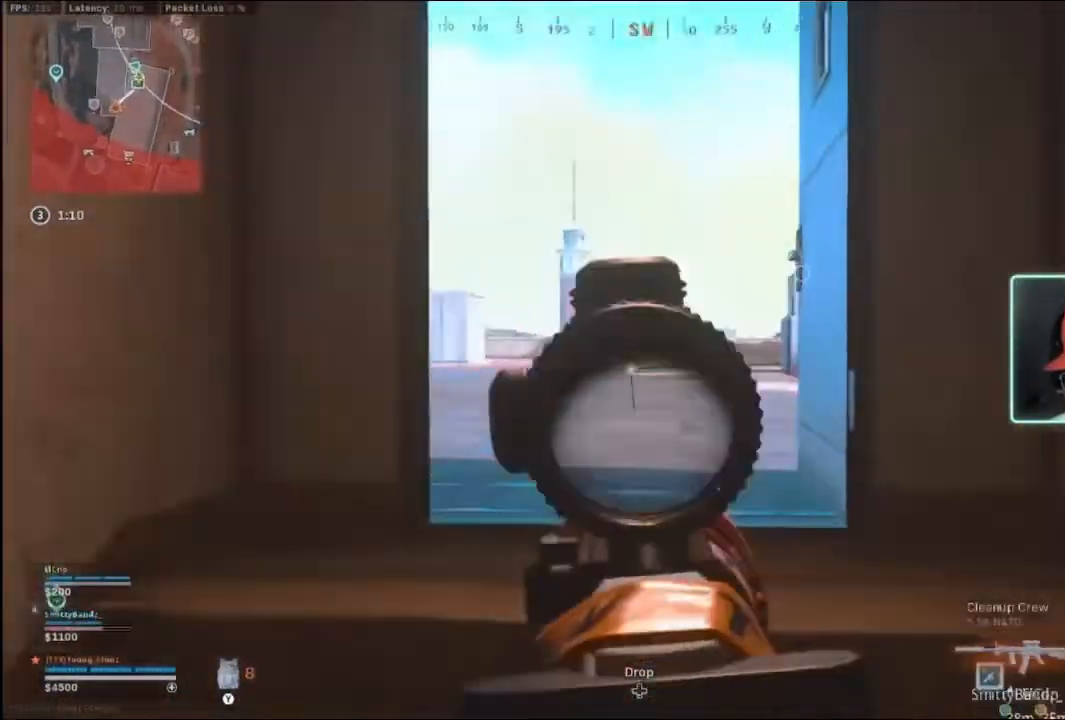
{"dt_ms": 500, "buttons": ["L2"], "left_stick": "left", "right_stick": "left", "events": [[300, "right_stick", "left"], [433, "left_stick", "left"]]}
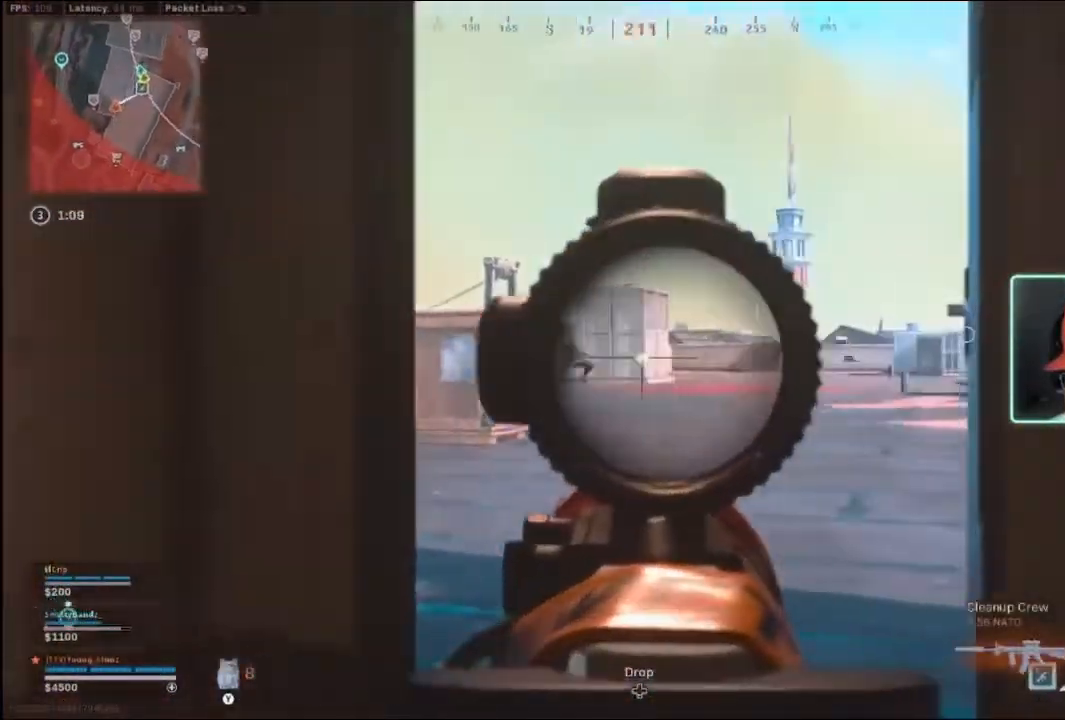
{"dt_ms": 500, "buttons": ["L2", "R2"], "left_stick": "up-right", "right_stick": "down", "events": [[133, "left_stick", "up-right"], [167, "right_stick", "center"], [267, "R2", "down"], [333, "right_stick", "down"]]}
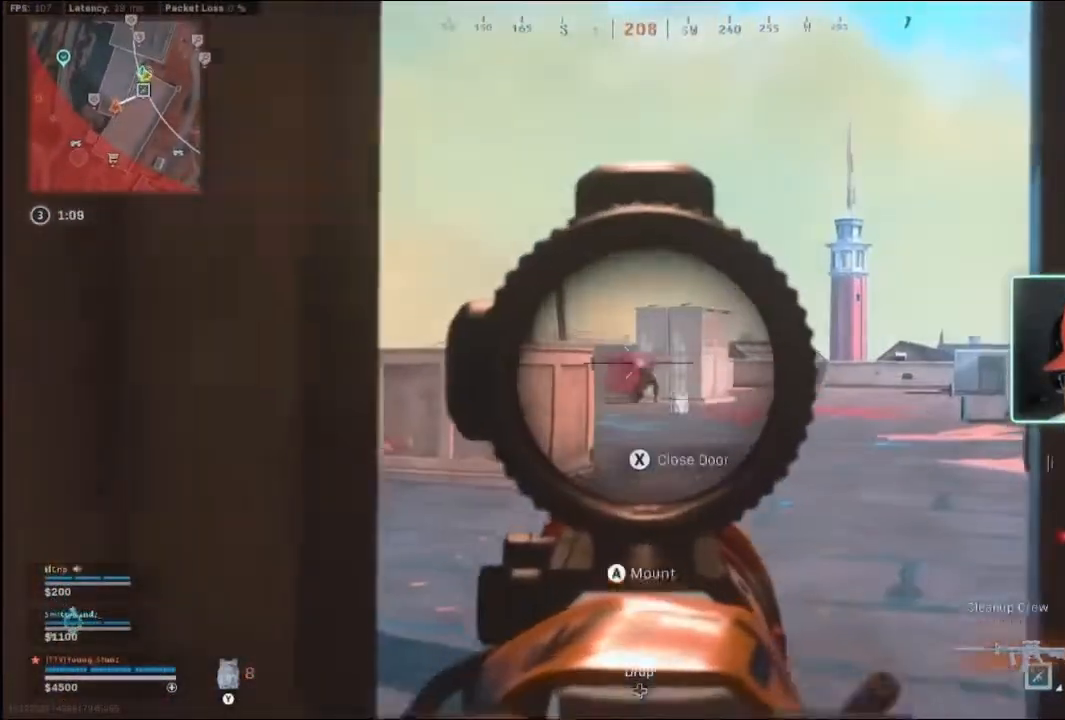
{"dt_ms": 500, "buttons": ["L2", "R2"], "left_stick": "up-right", "right_stick": "down", "events": [[300, "left_stick", "left"], [467, "left_stick", "up-right"]]}
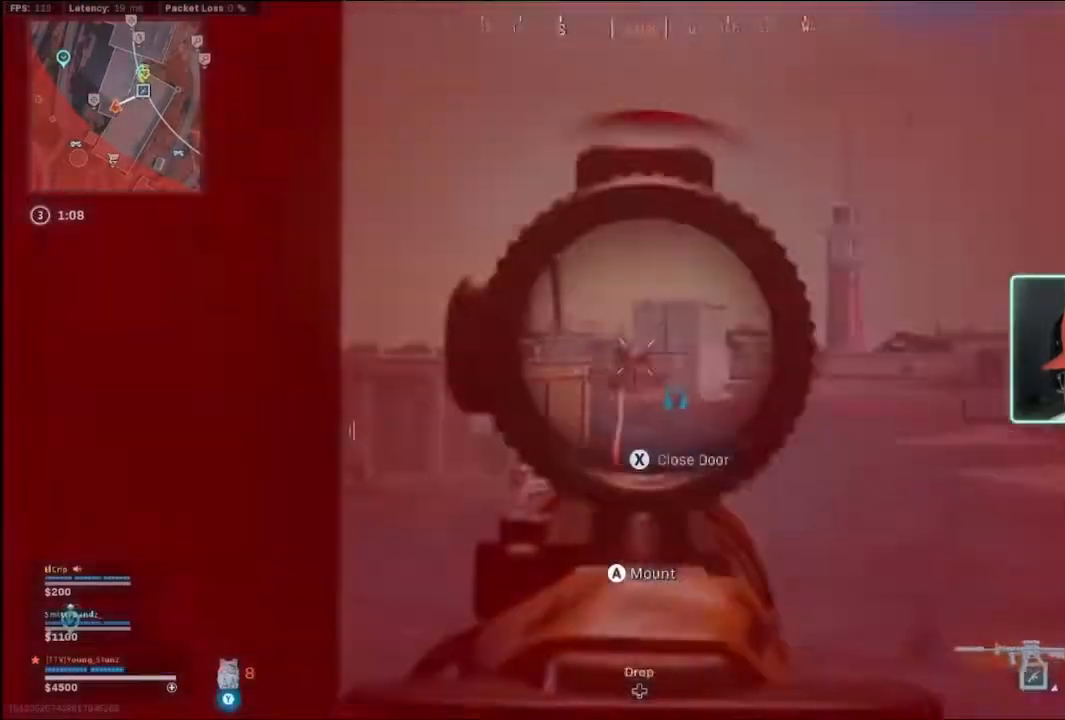
{"dt_ms": 500, "buttons": ["L2", "R2"], "left_stick": "up-right", "right_stick": "down-left", "events": [[200, "right_stick", "down-left"], [333, "right_stick", "center"], [467, "right_stick", "down-left"]]}
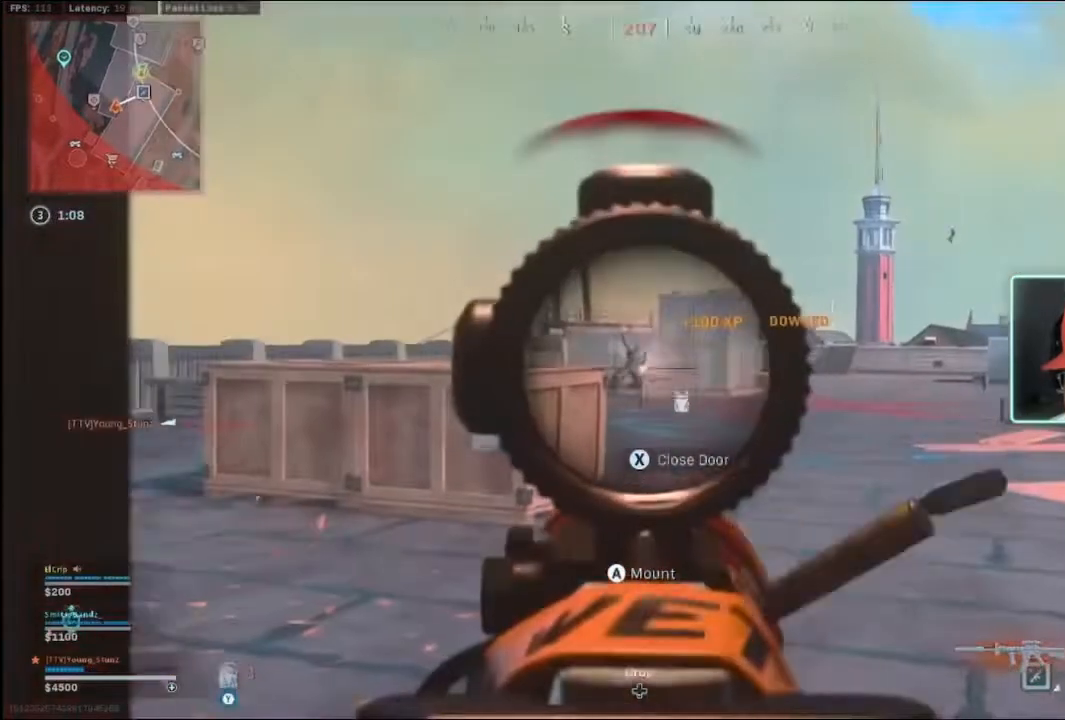
{"dt_ms": 500, "buttons": ["L2", "R2"], "left_stick": "down", "right_stick": "center", "events": [[100, "right_stick", "down"], [300, "right_stick", "center"], [333, "left_stick", "down-right"], [400, "left_stick", "down"]]}
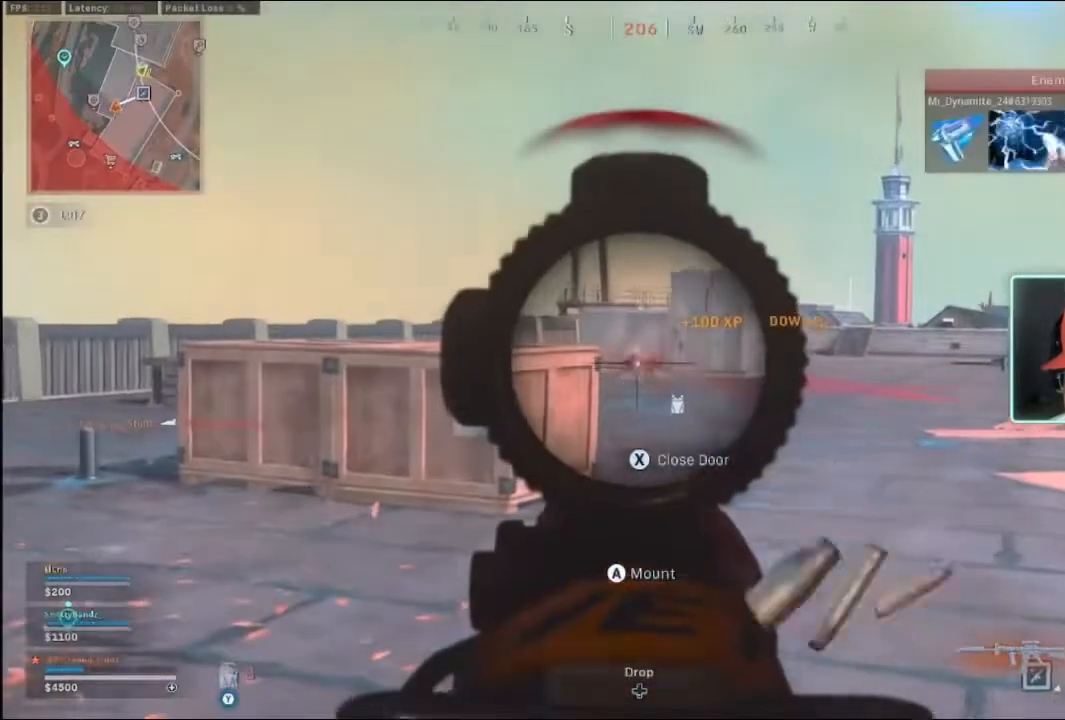
{"dt_ms": 500, "buttons": ["Y"], "left_stick": "down", "right_stick": "center", "events": [[367, "L2", "up"], [400, "R2", "up"], [400, "Y", "down"]]}
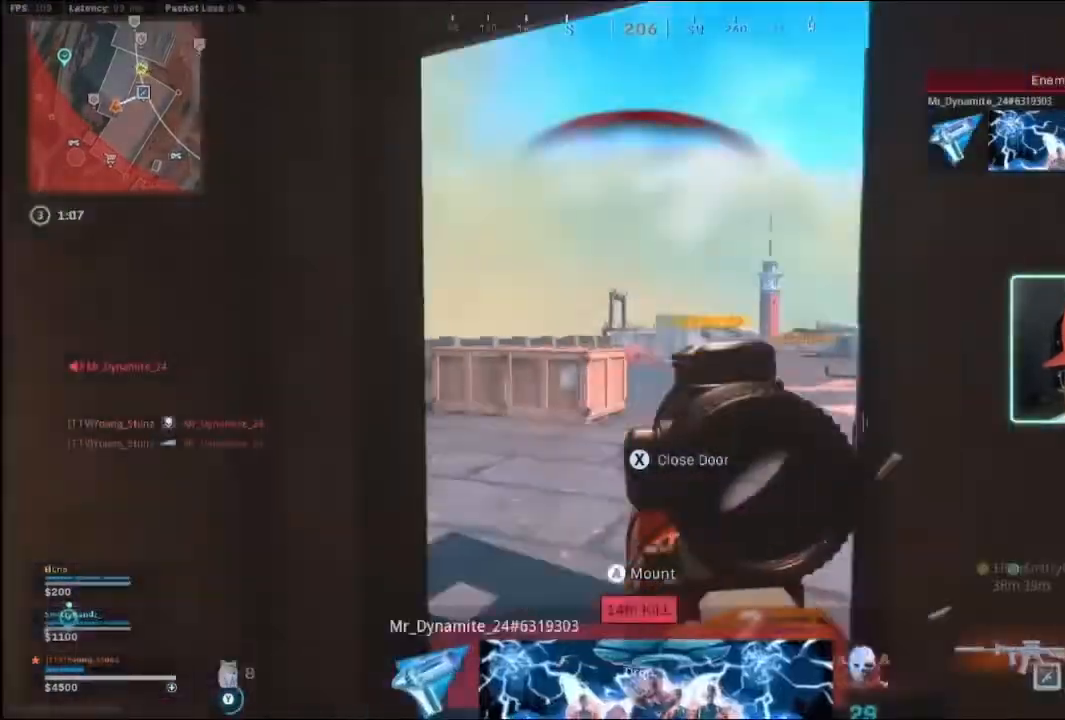
{"dt_ms": 500, "buttons": [], "left_stick": "down-left", "right_stick": "center", "events": [[167, "left_stick", "down-left"], [433, "Y", "up"]]}
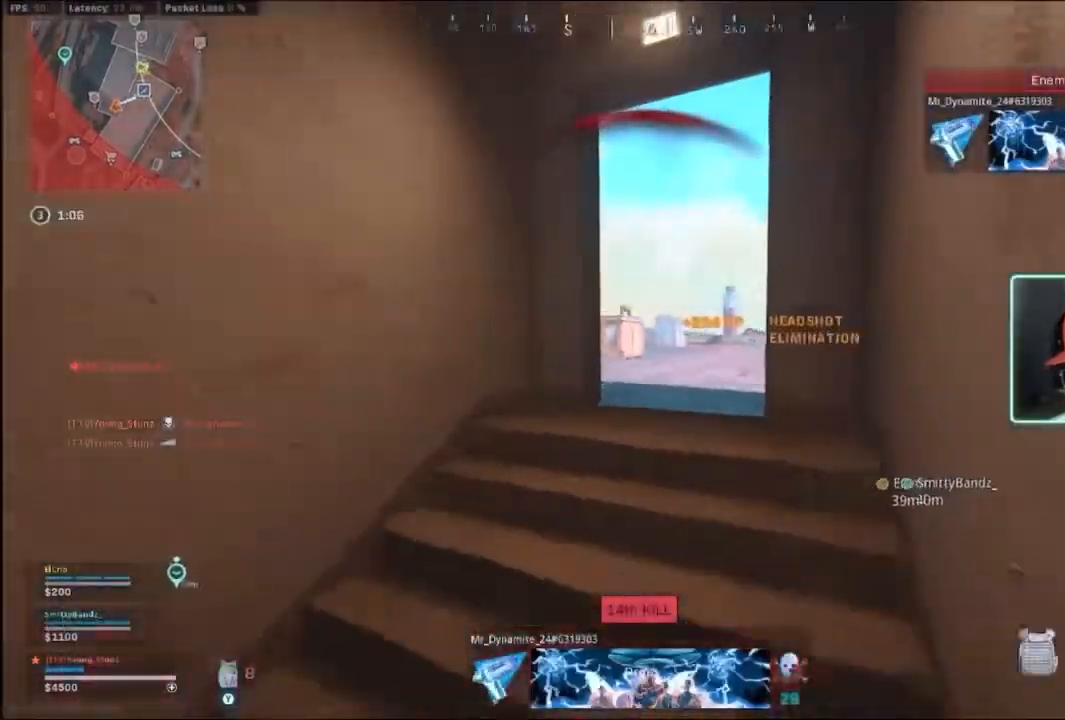
{"dt_ms": 500, "buttons": [], "left_stick": "up-left", "right_stick": "center", "events": [[33, "right_stick", "down-left"], [100, "left_stick", "left"], [200, "left_stick", "up-left"], [233, "right_stick", "center"], [400, "right_stick", "left"], [500, "right_stick", "center"]]}
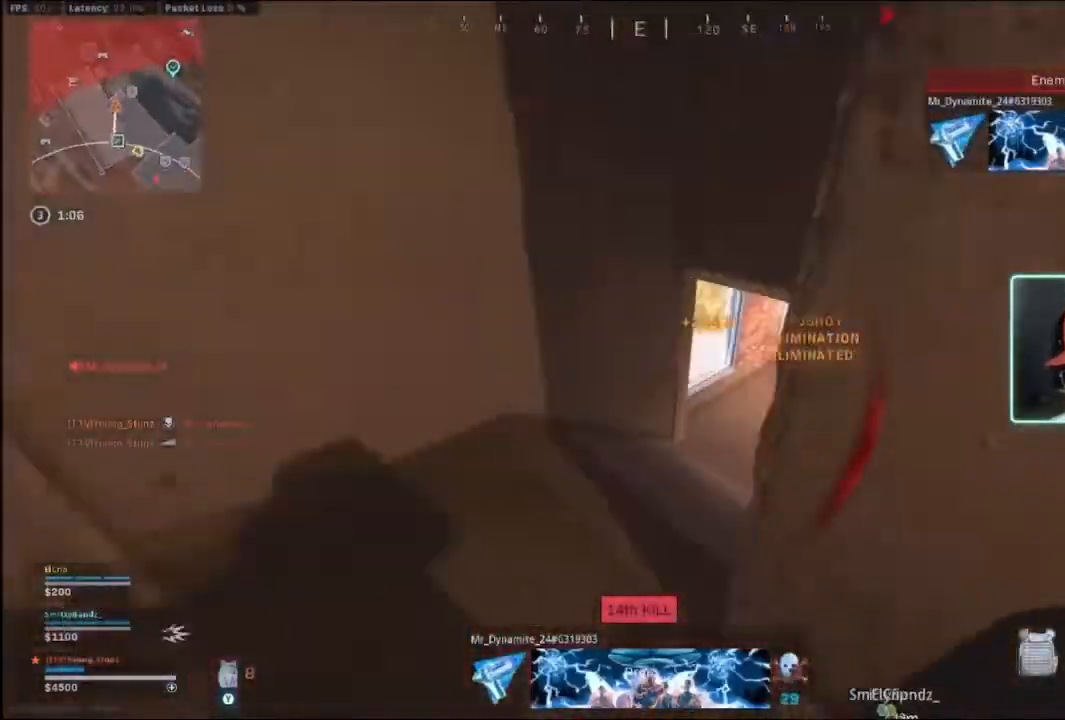
{"dt_ms": 500, "buttons": [], "left_stick": "up", "right_stick": "center", "events": [[100, "right_stick", "right"], [133, "left_stick", "up"], [233, "right_stick", "center"]]}
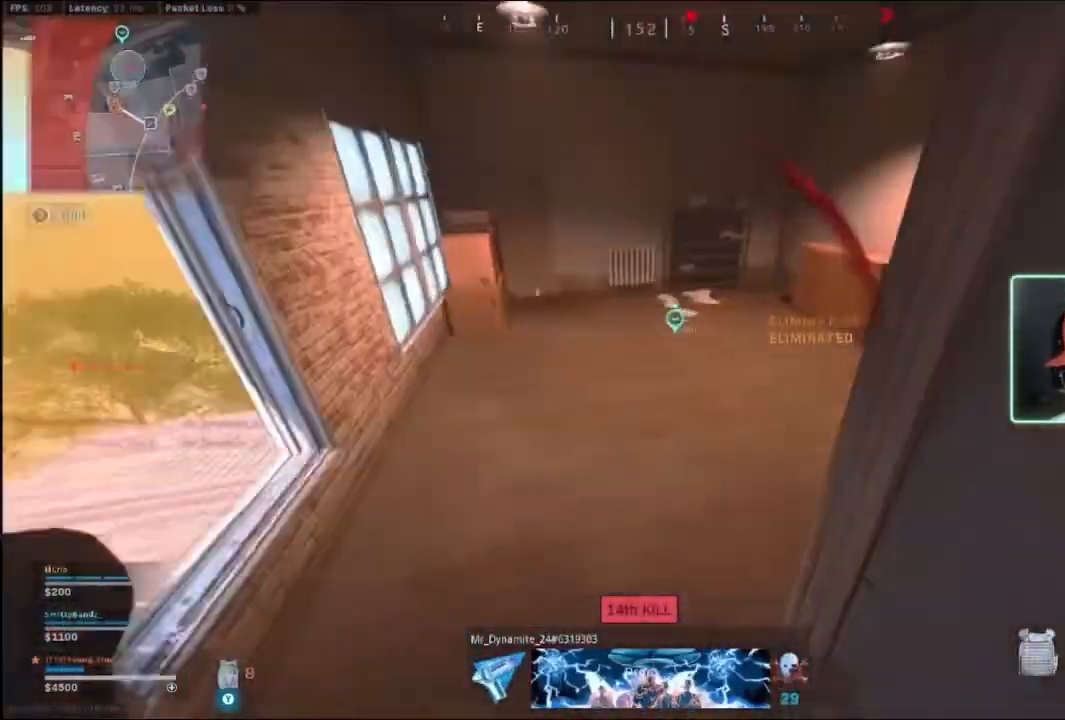
{"dt_ms": 500, "buttons": [], "left_stick": "up", "right_stick": "center", "events": [[100, "right_stick", "right"], [267, "right_stick", "center"], [400, "B", "down"], [467, "B", "up"]]}
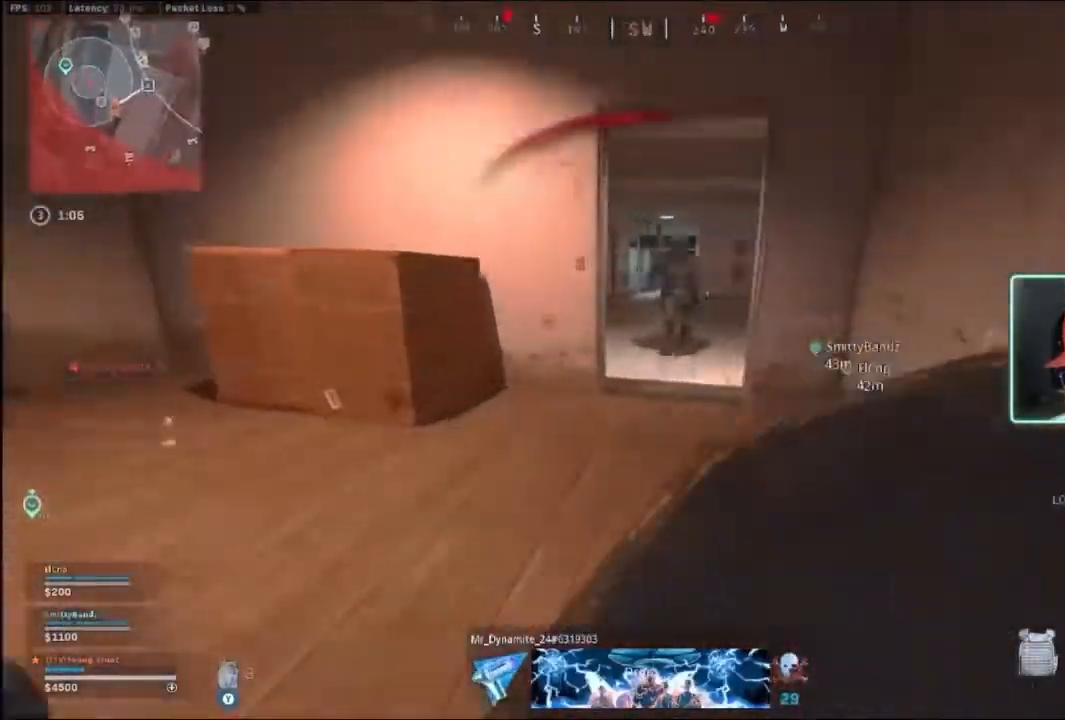
{"dt_ms": 500, "buttons": ["L3"], "left_stick": "up-left", "right_stick": "center", "events": [[33, "B", "down"], [33, "left_stick", "up-left"], [33, "right_stick", "left"], [67, "L3", "down"], [67, "R3", "down"], [133, "B", "up"], [133, "R3", "up"], [200, "right_stick", "center"], [233, "L3", "up"], [300, "L3", "down"], [300, "Y", "down"], [367, "Y", "up"], [433, "L3", "up"], [500, "L3", "down"]]}
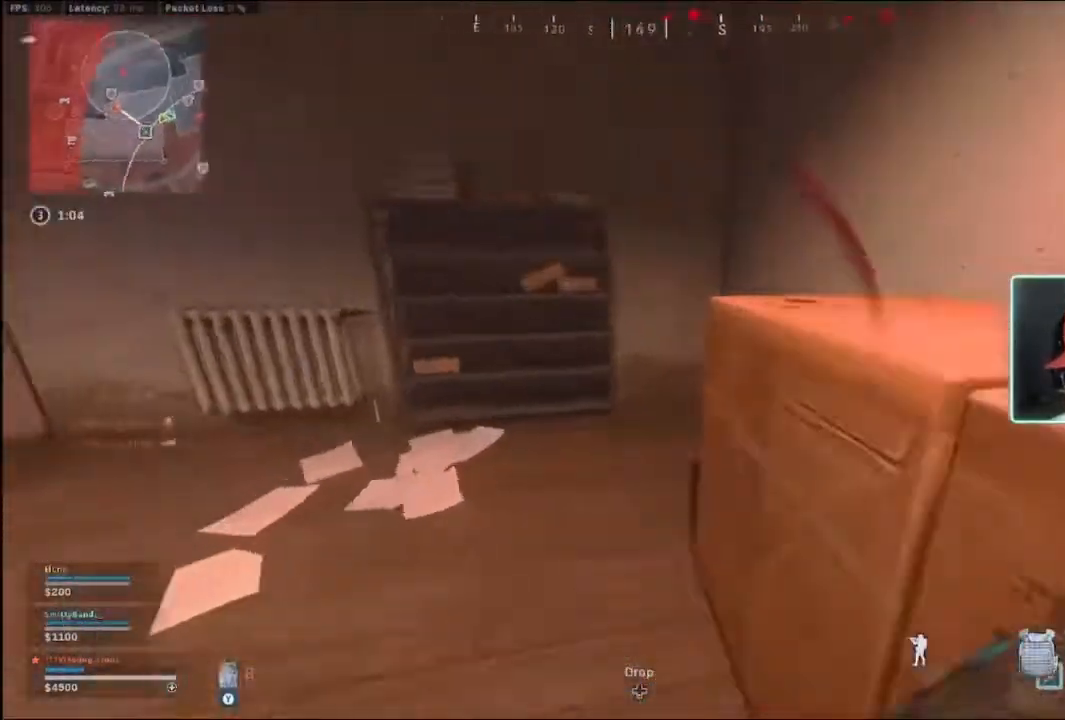
{"dt_ms": 500, "buttons": [], "left_stick": "right", "right_stick": "center", "events": [[67, "right_stick", "right"], [100, "L3", "up"], [300, "left_stick", "down-left"], [300, "right_stick", "center"], [400, "left_stick", "down-right"], [467, "left_stick", "right"]]}